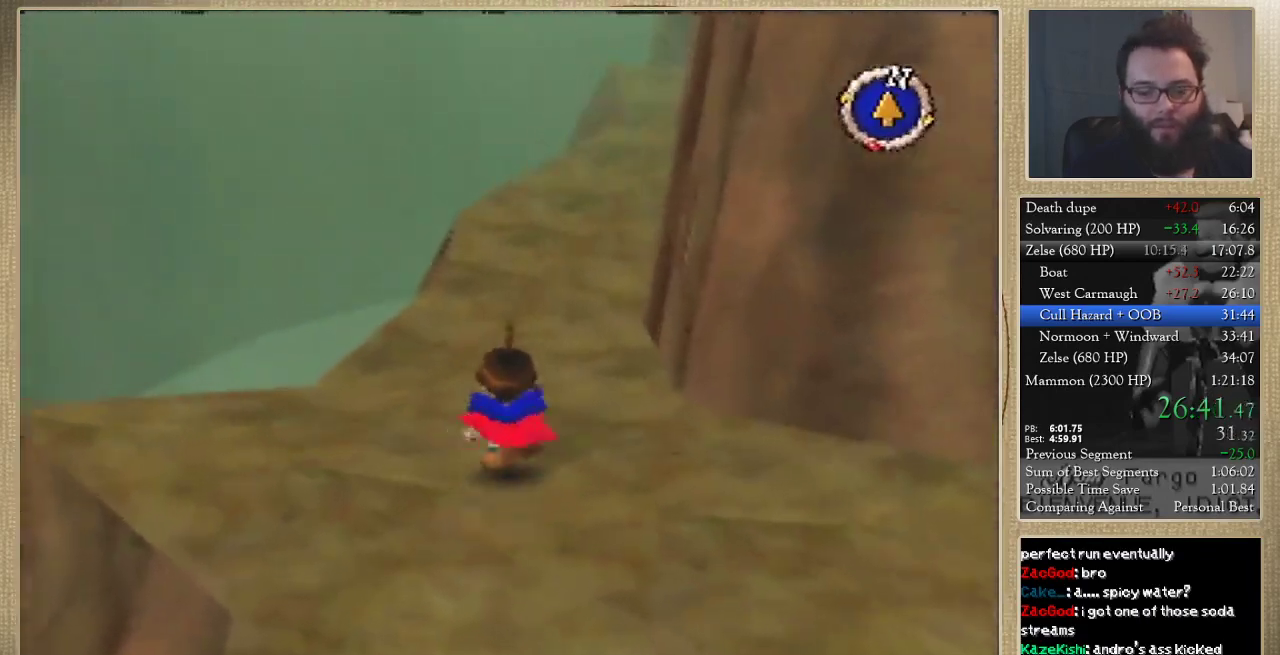
Gameplay with a controller (Nintendo layout); each line is a JSON object with the inputs held at the frame after it. "events" lists button and stick changes between this image and that frame as [ms after this image, input, new state], when the widget could be followed in between. Not read: L3 R3.
{"buttons": [], "left_stick": "up", "events": []}
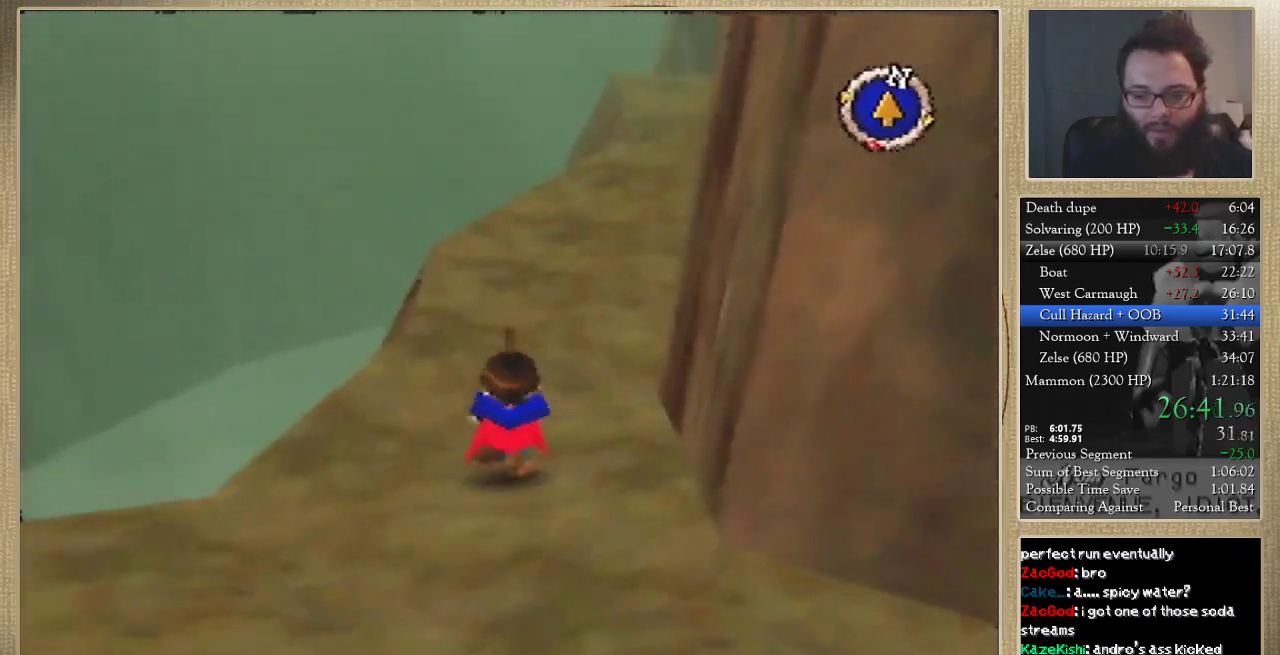
{"buttons": [], "left_stick": "up", "events": []}
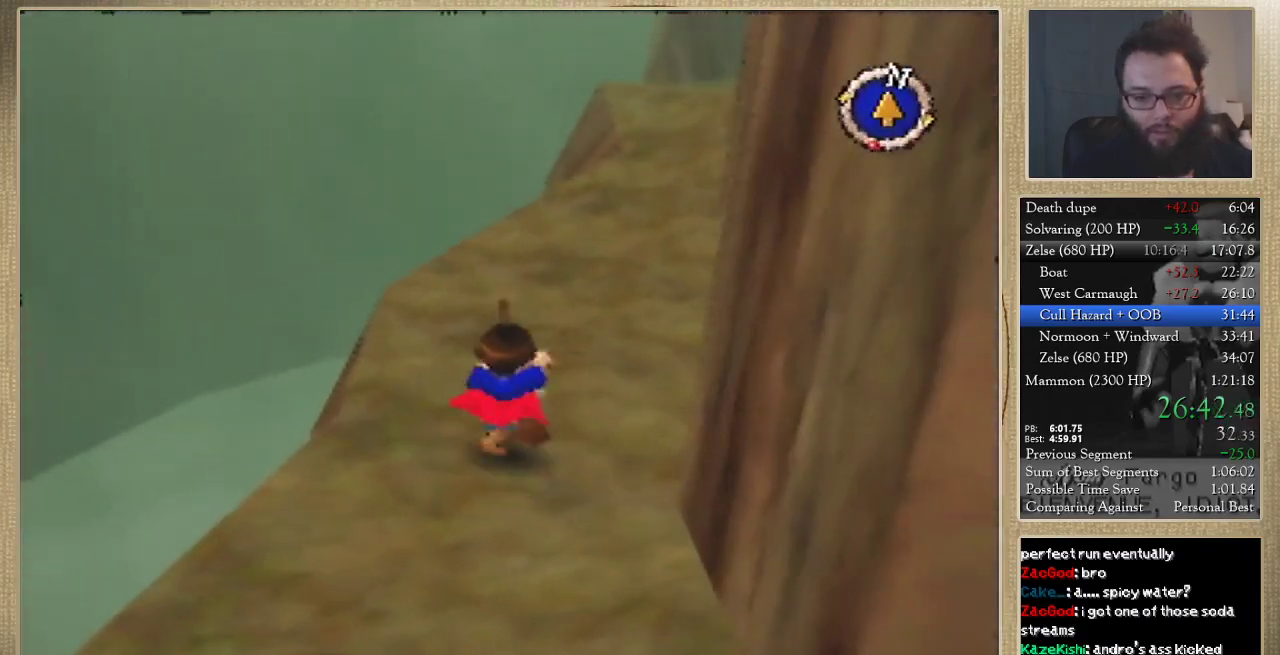
{"buttons": [], "left_stick": "up", "events": []}
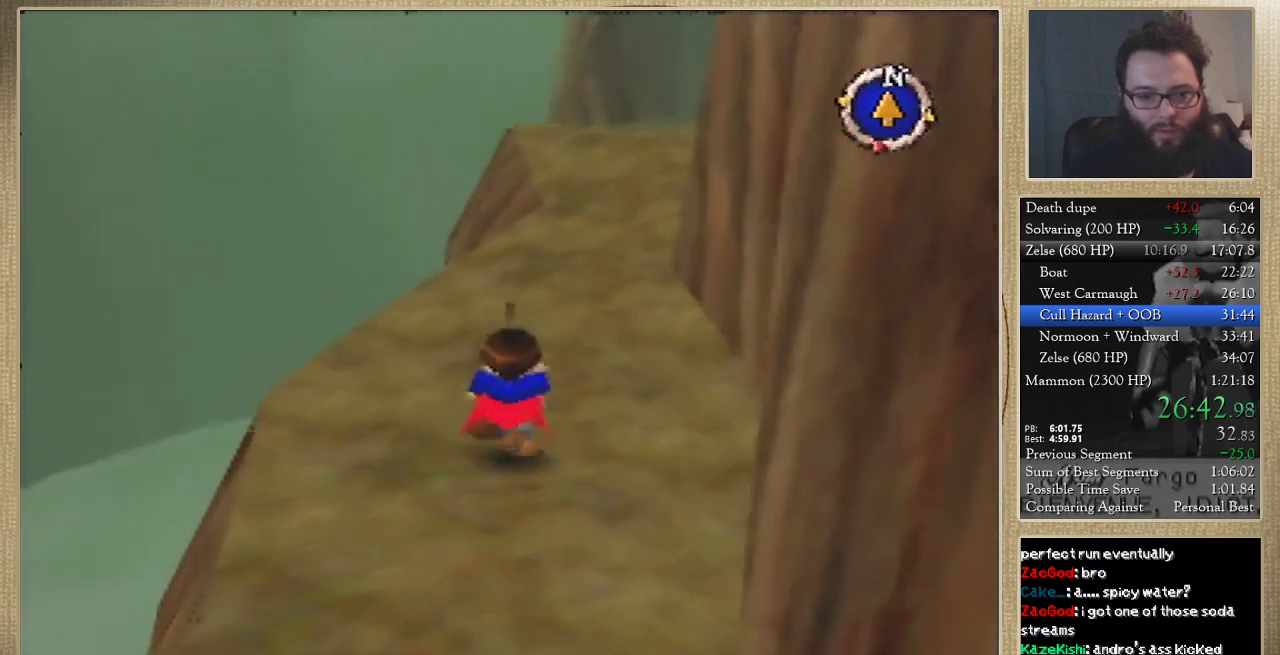
{"buttons": [], "left_stick": "up", "events": []}
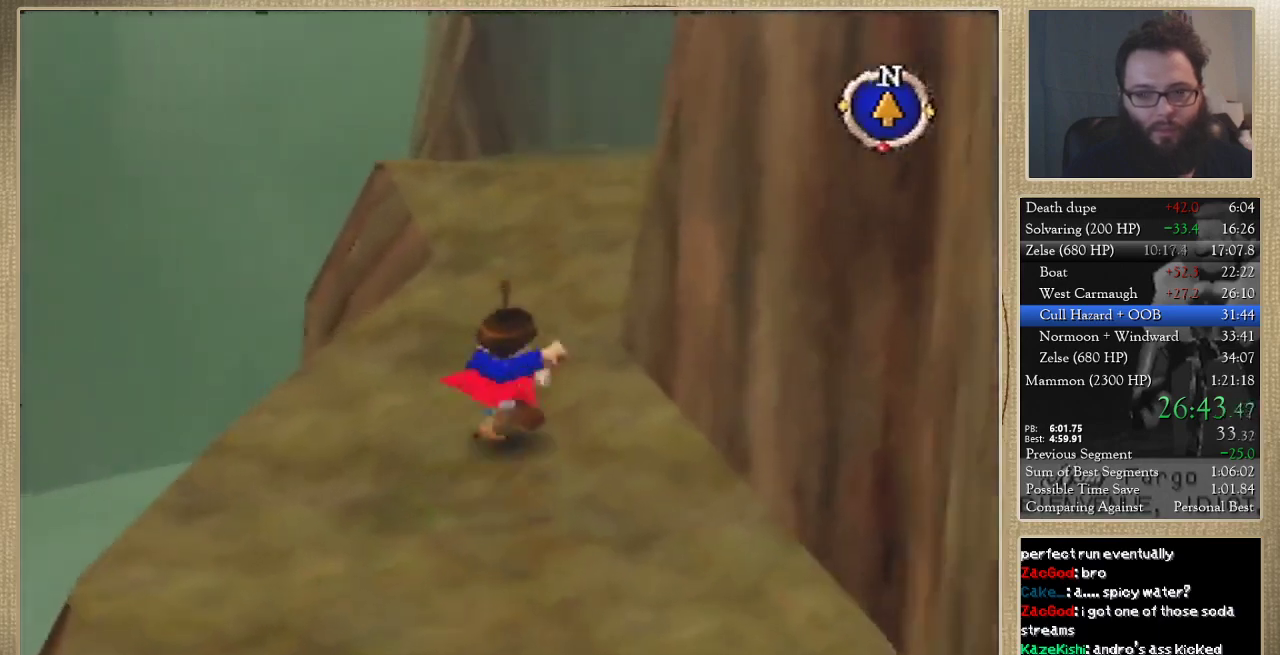
{"buttons": [], "left_stick": "up", "events": []}
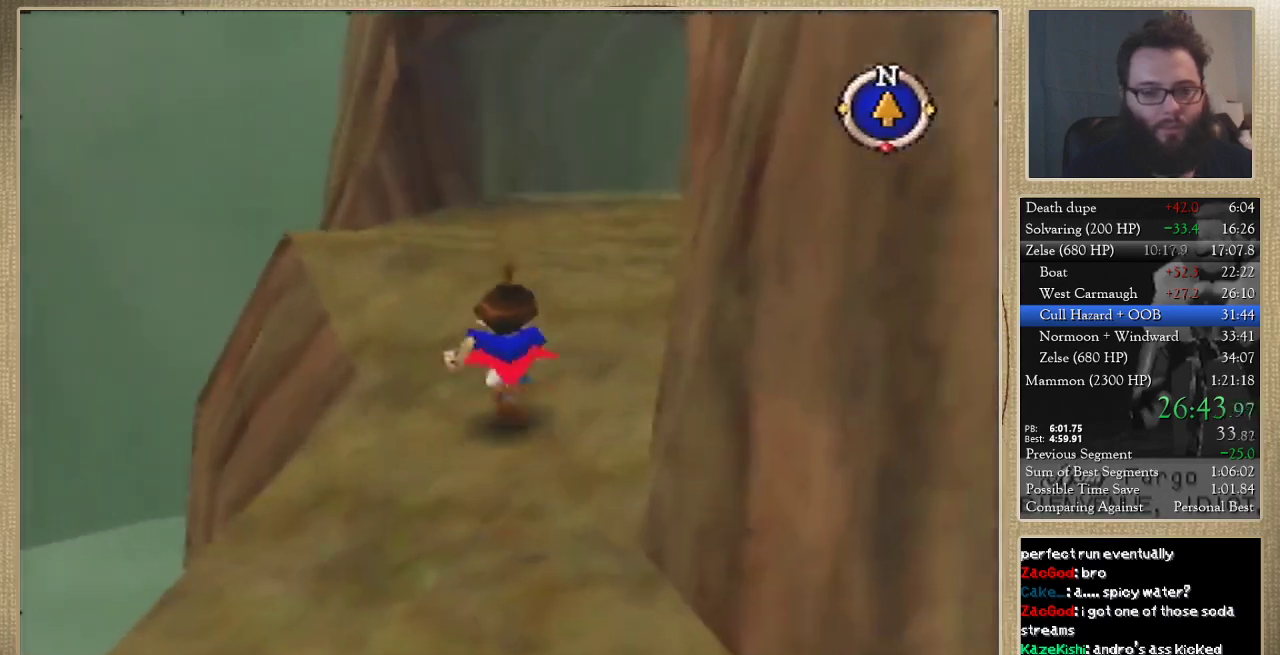
{"buttons": [], "left_stick": "up", "events": []}
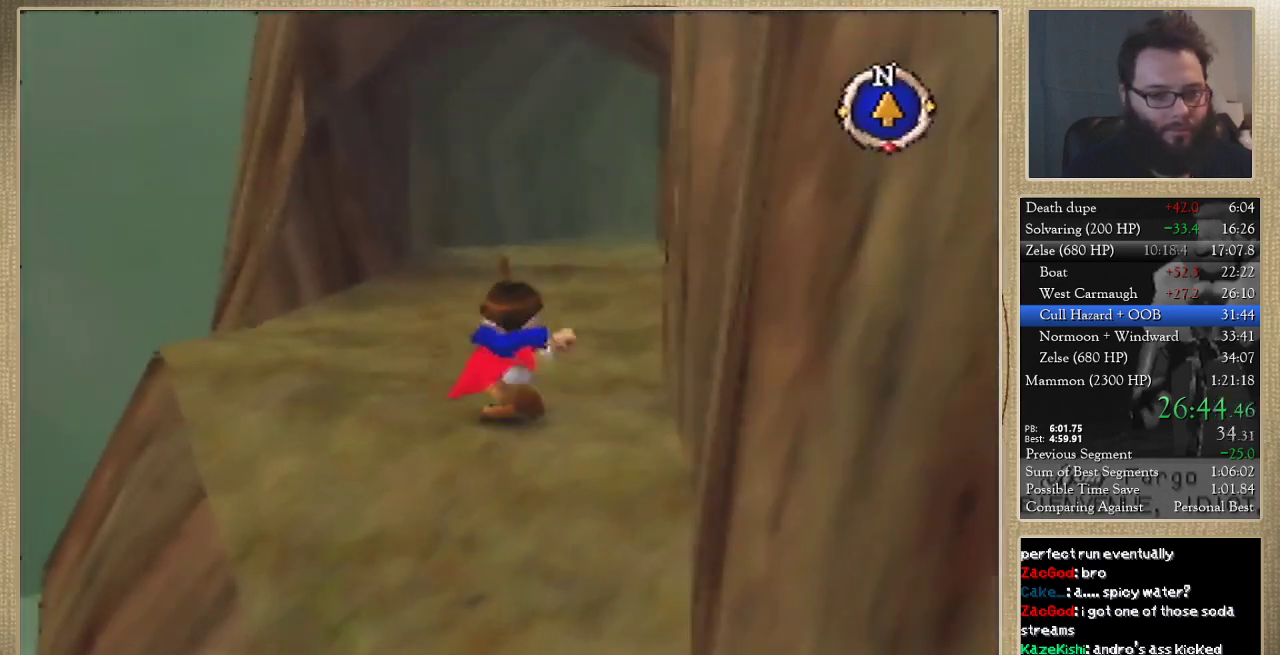
{"buttons": [], "left_stick": "up", "events": []}
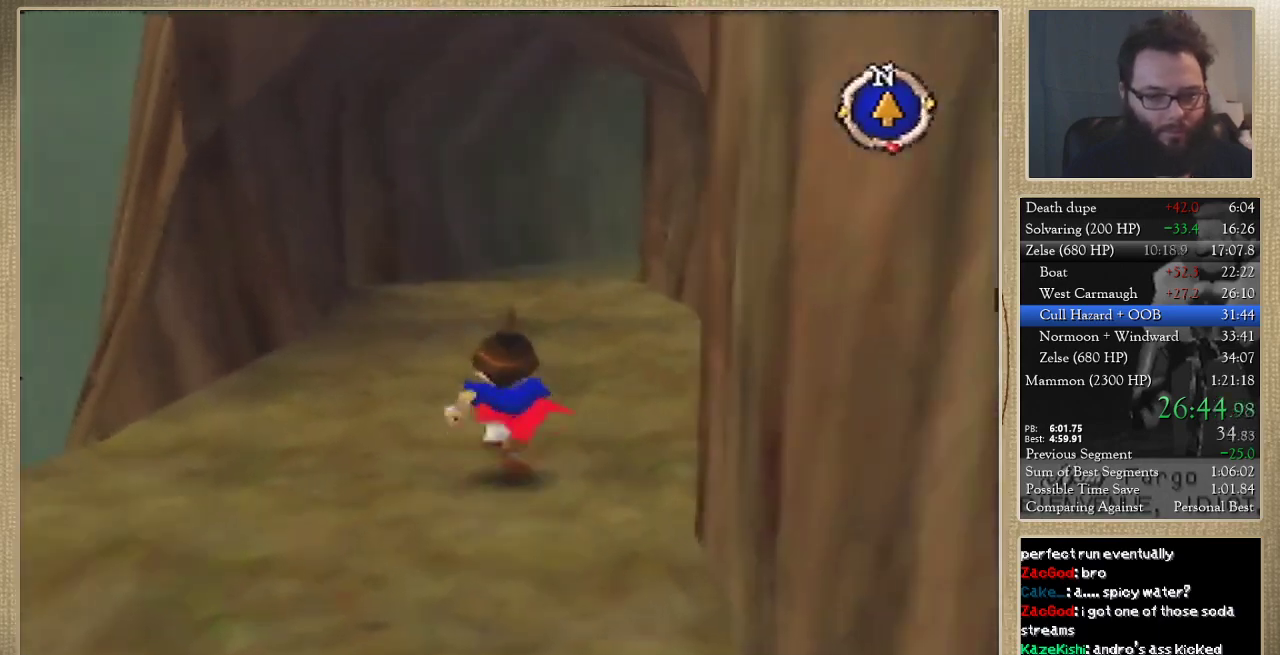
{"buttons": [], "left_stick": "up", "events": []}
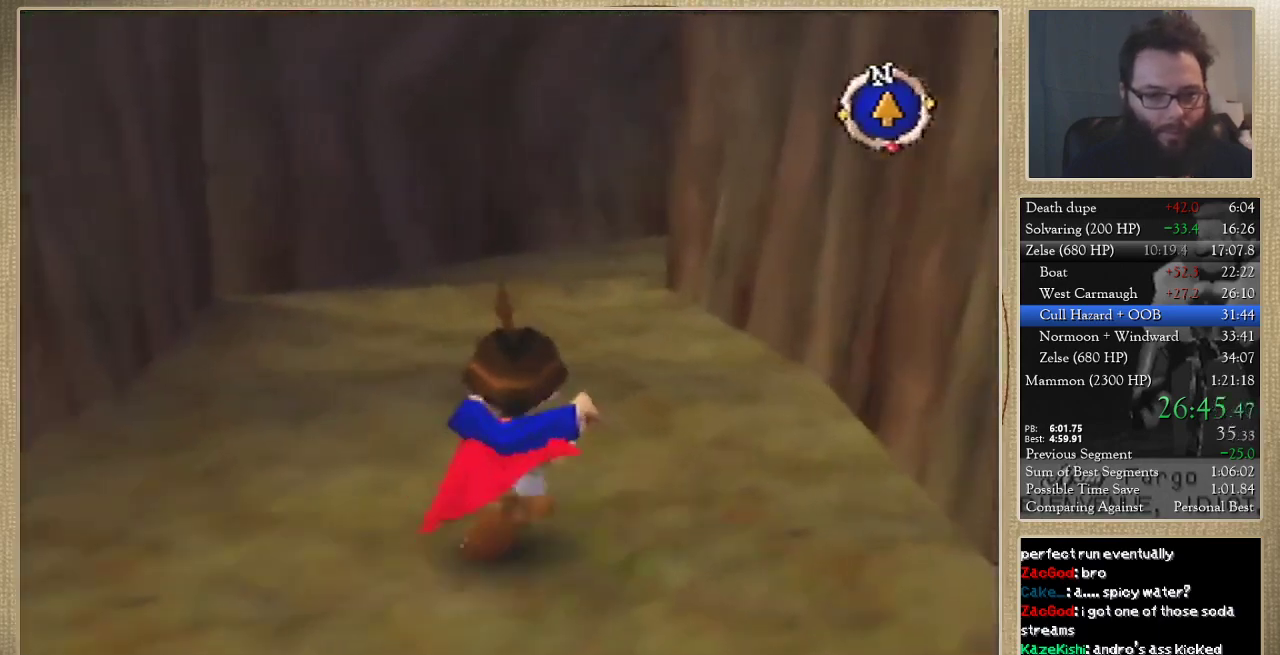
{"buttons": [], "left_stick": "up", "events": [[133, "C_DOWN", "down"], [200, "C_LEFT", "down"], [267, "C_DOWN", "up"], [267, "C_LEFT", "up"]]}
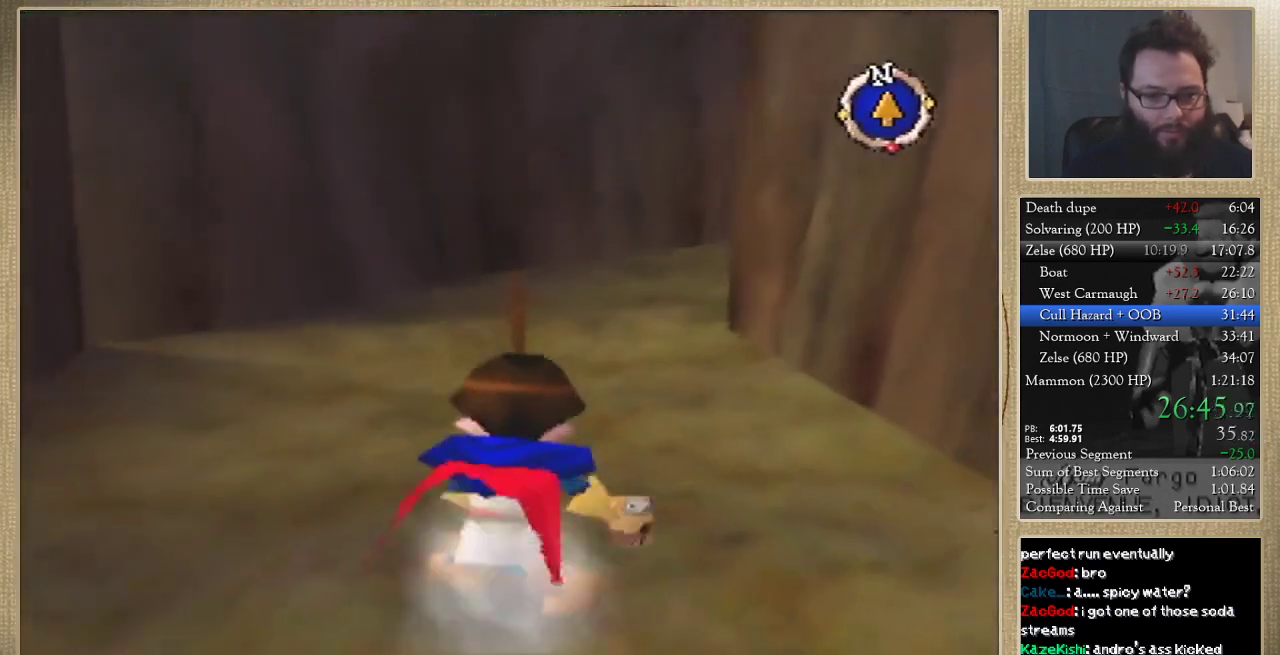
{"buttons": [], "left_stick": "up", "events": []}
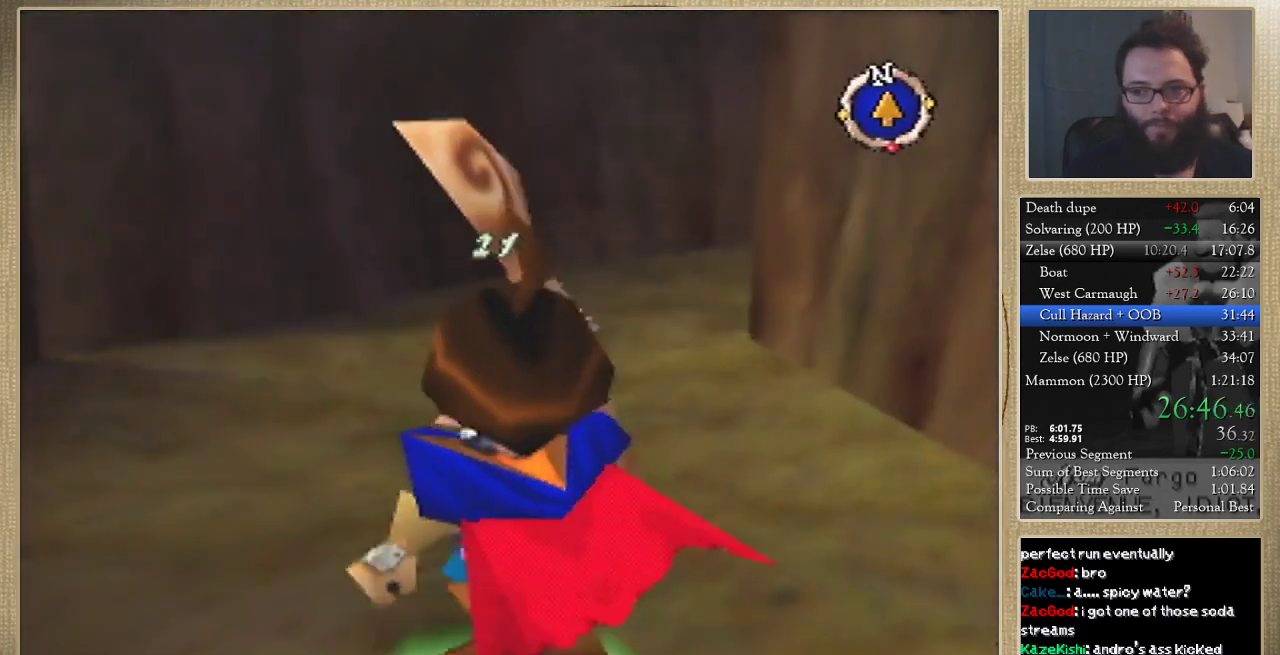
{"buttons": [], "left_stick": "up", "events": []}
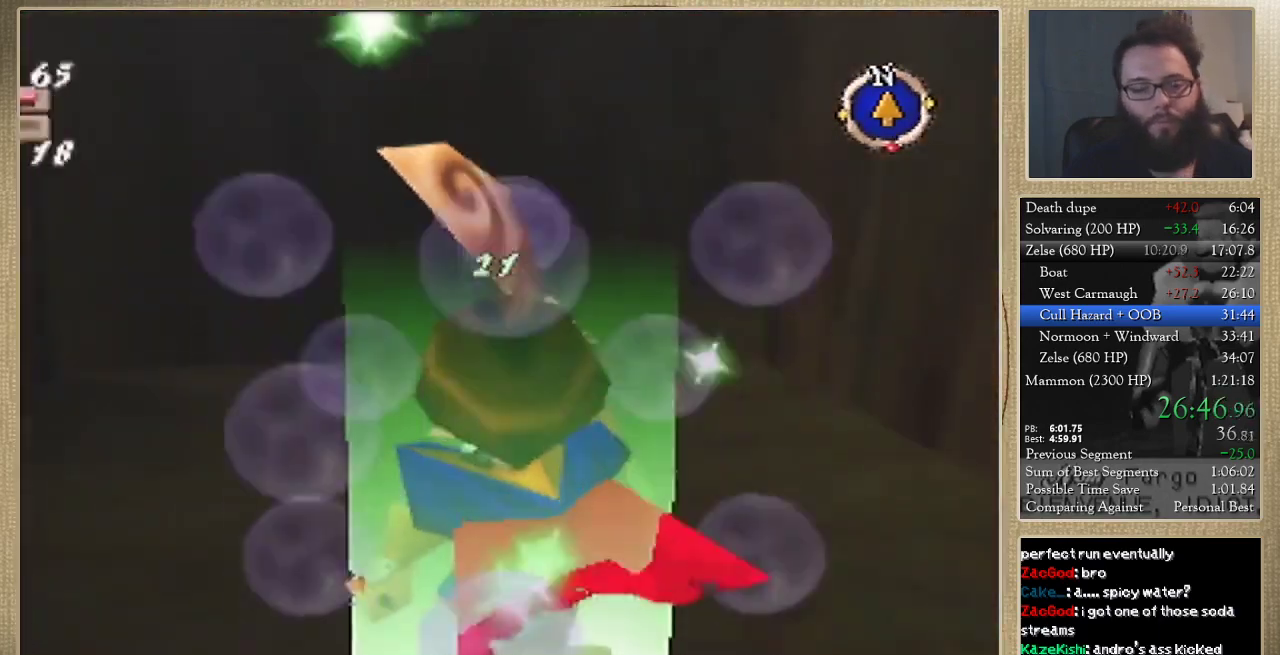
{"buttons": [], "left_stick": "up", "events": []}
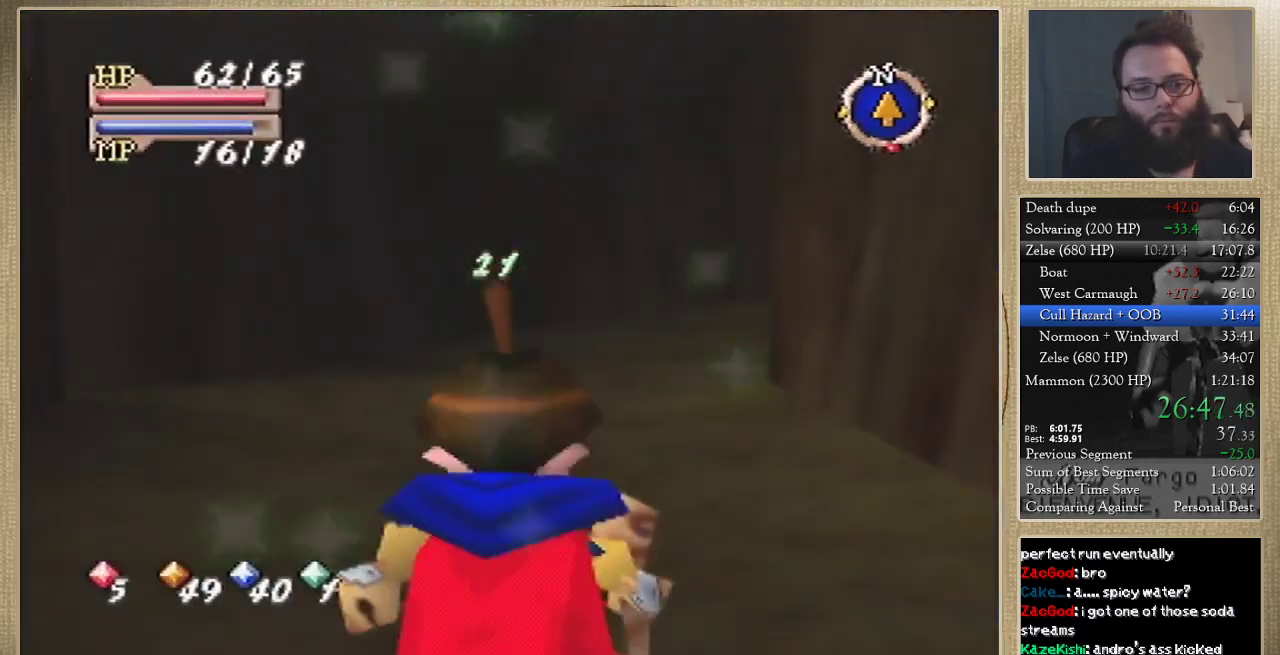
{"buttons": [], "left_stick": "up", "events": []}
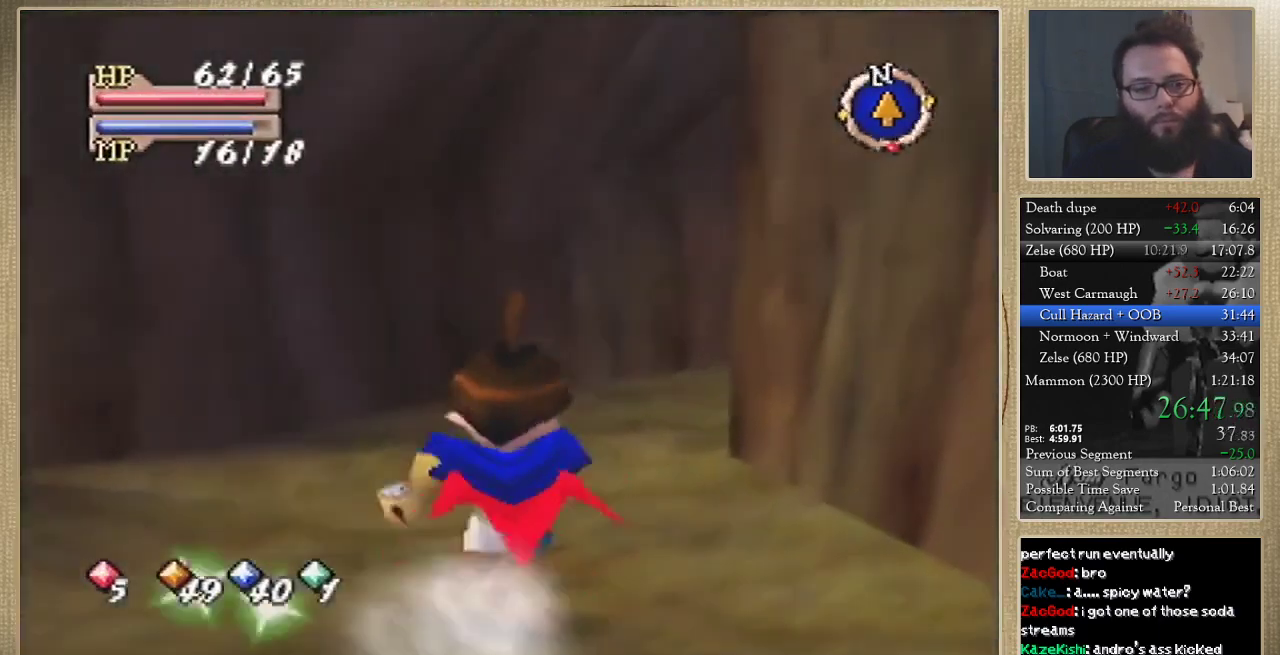
{"buttons": [], "left_stick": "up", "events": []}
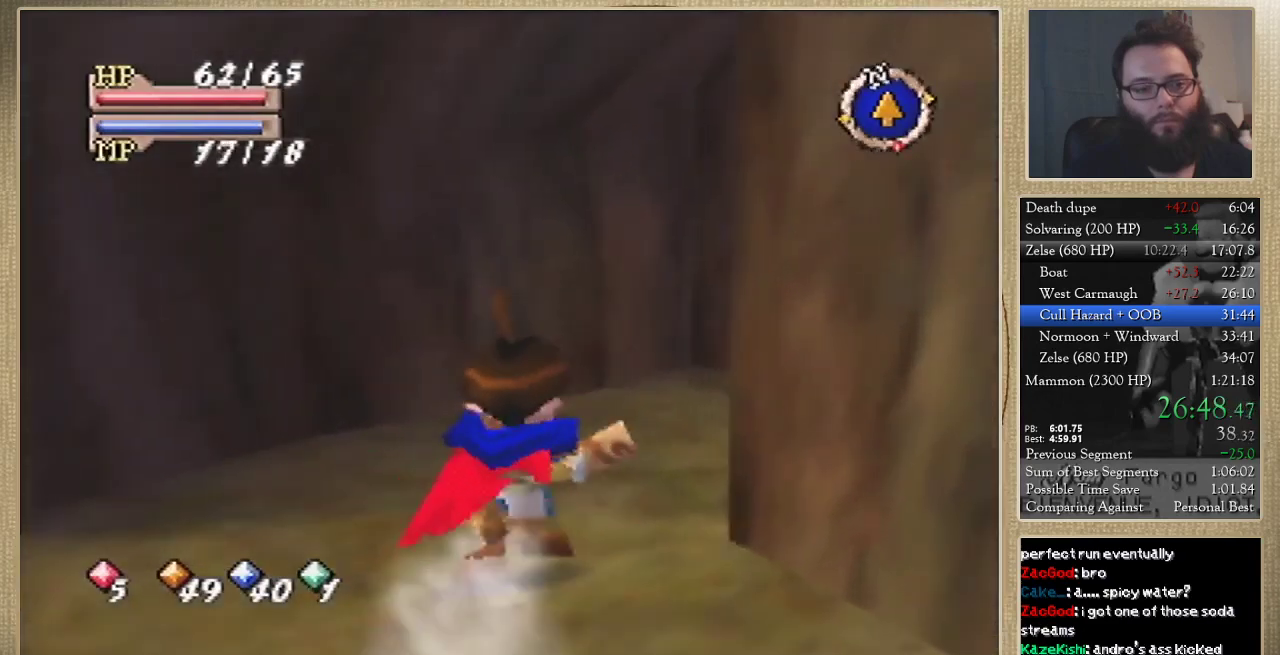
{"buttons": [], "left_stick": "up", "events": []}
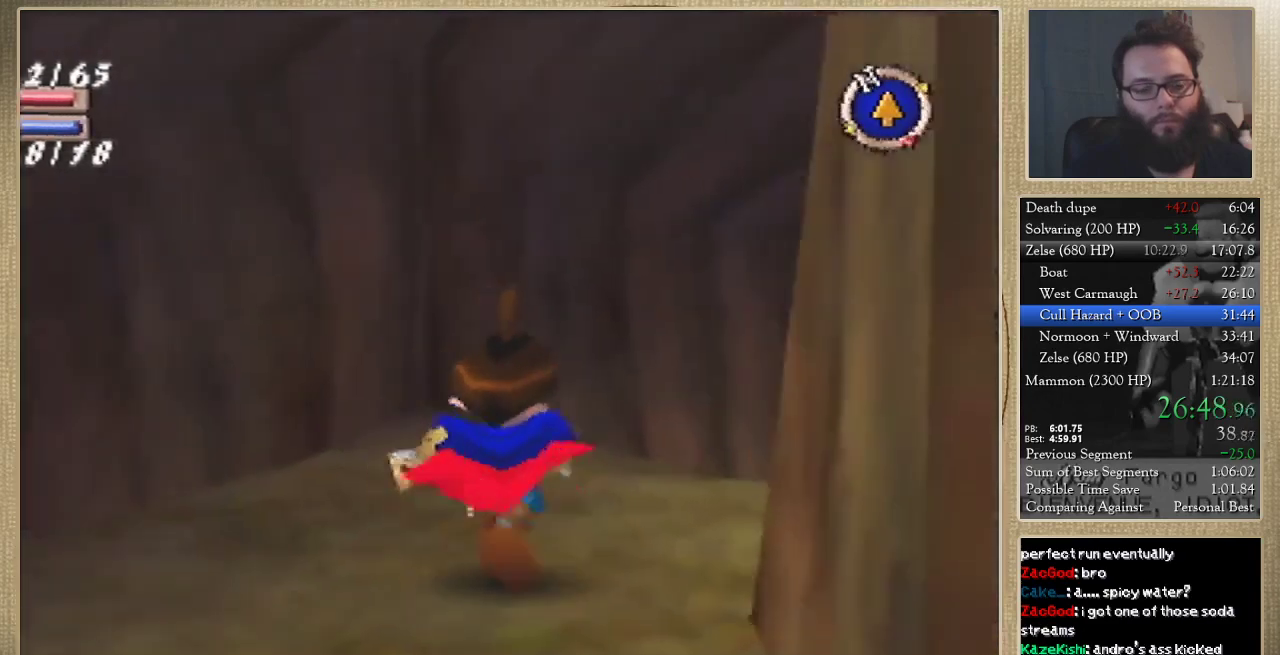
{"buttons": [], "left_stick": "up", "events": []}
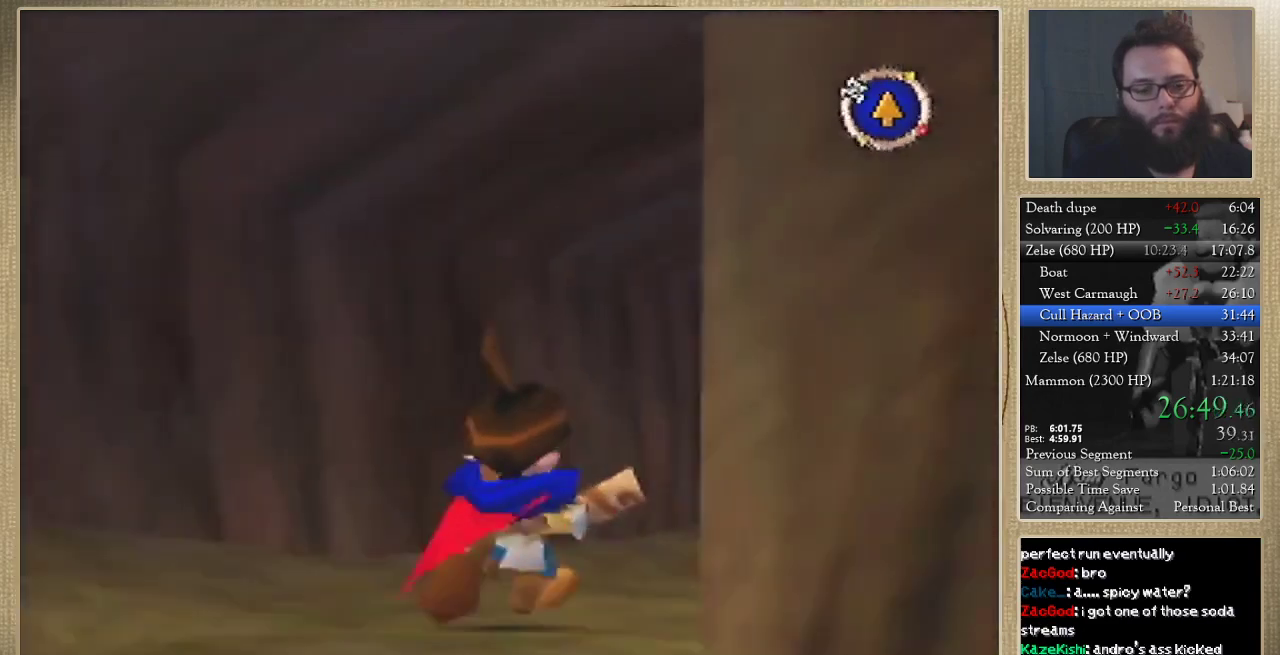
{"buttons": [], "left_stick": "up", "events": []}
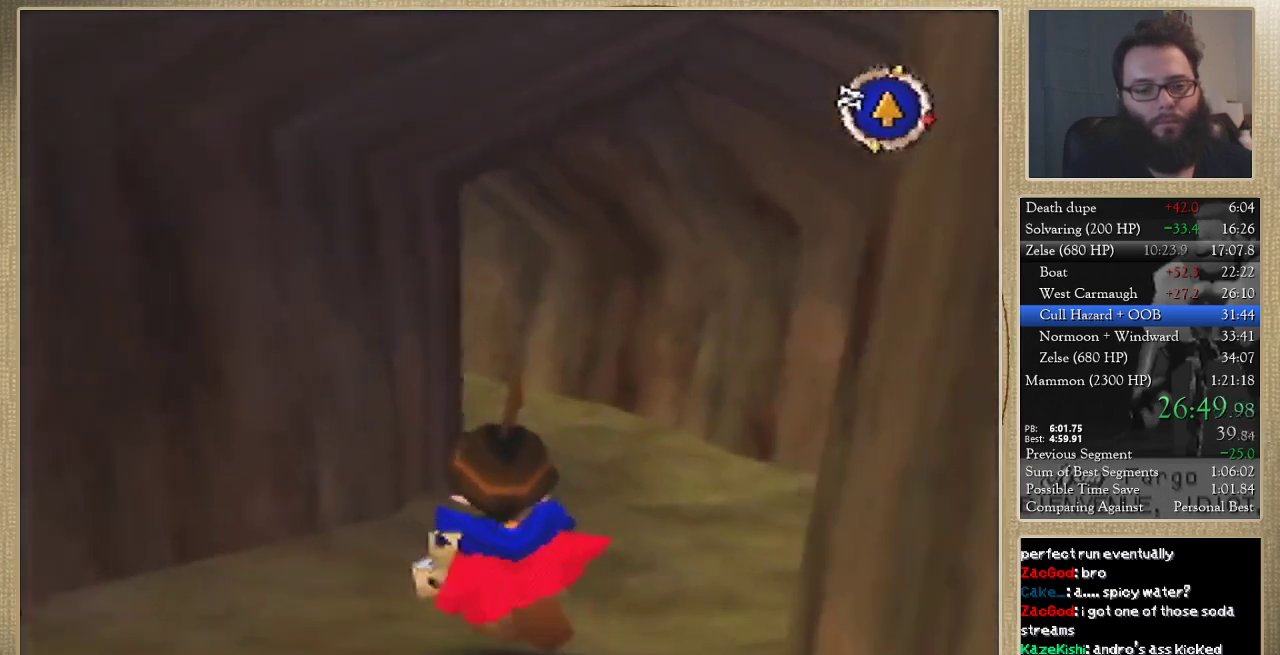
{"buttons": [], "left_stick": "up", "events": []}
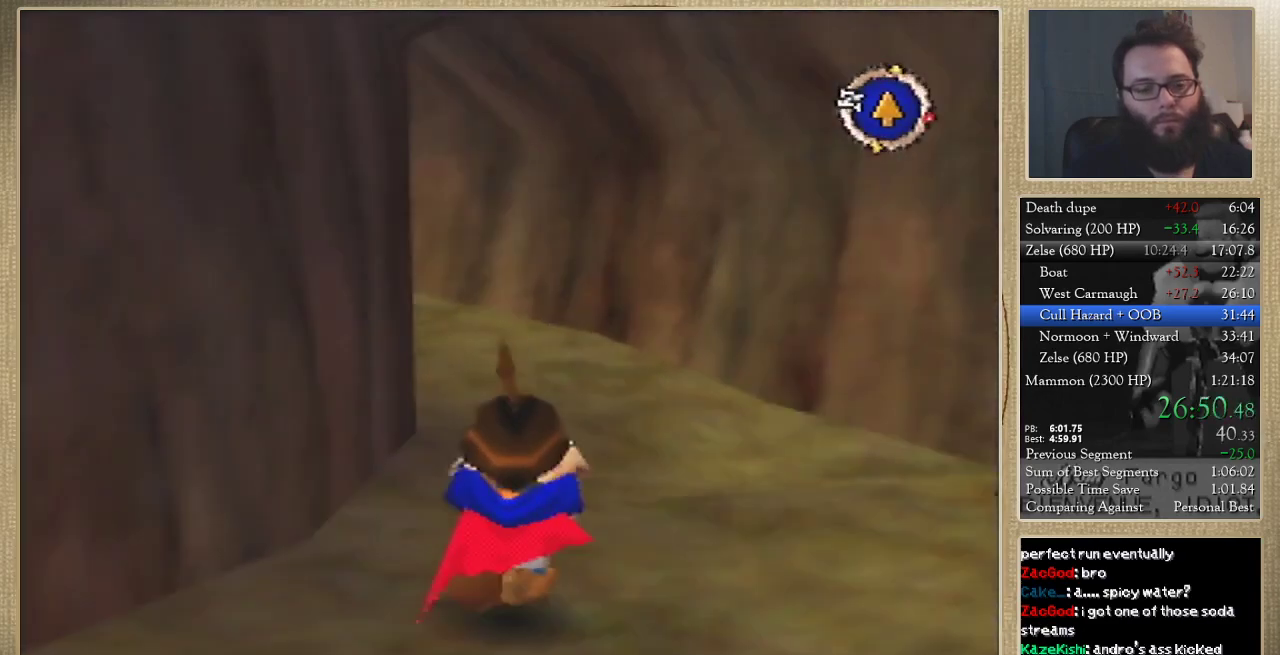
{"buttons": [], "left_stick": "up", "events": []}
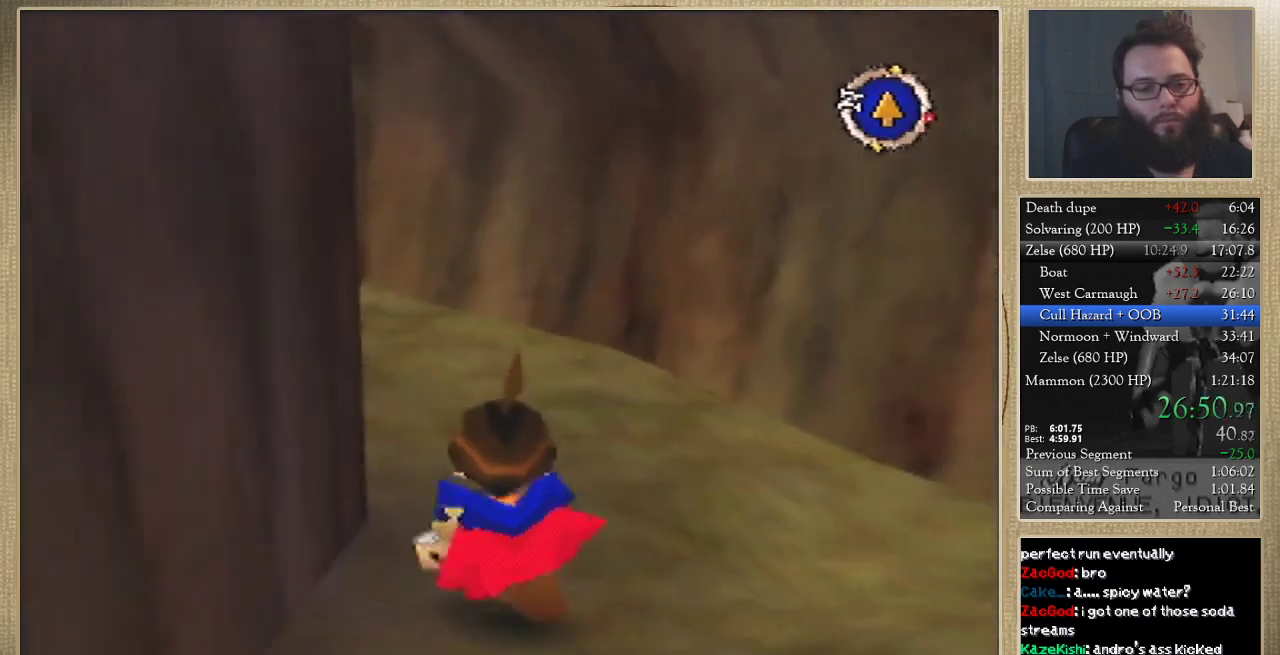
{"buttons": [], "left_stick": "up", "events": []}
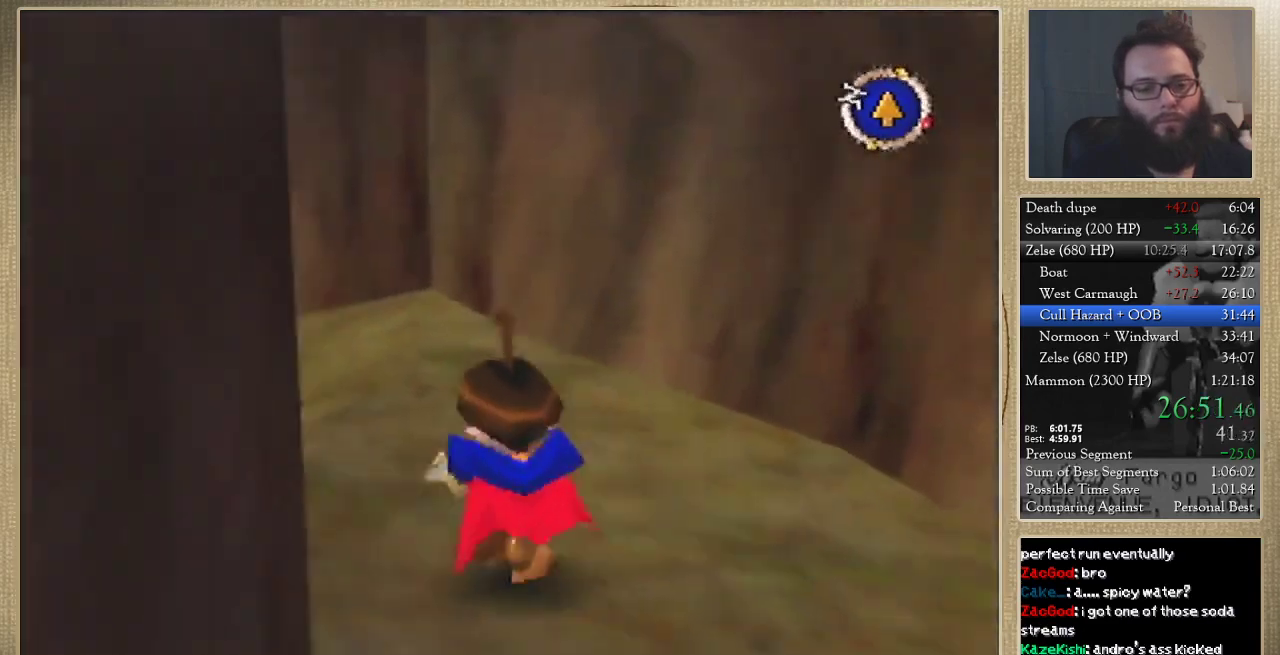
{"buttons": [], "left_stick": "up", "events": [[133, "left_stick", "up-left"], [500, "left_stick", "up"]]}
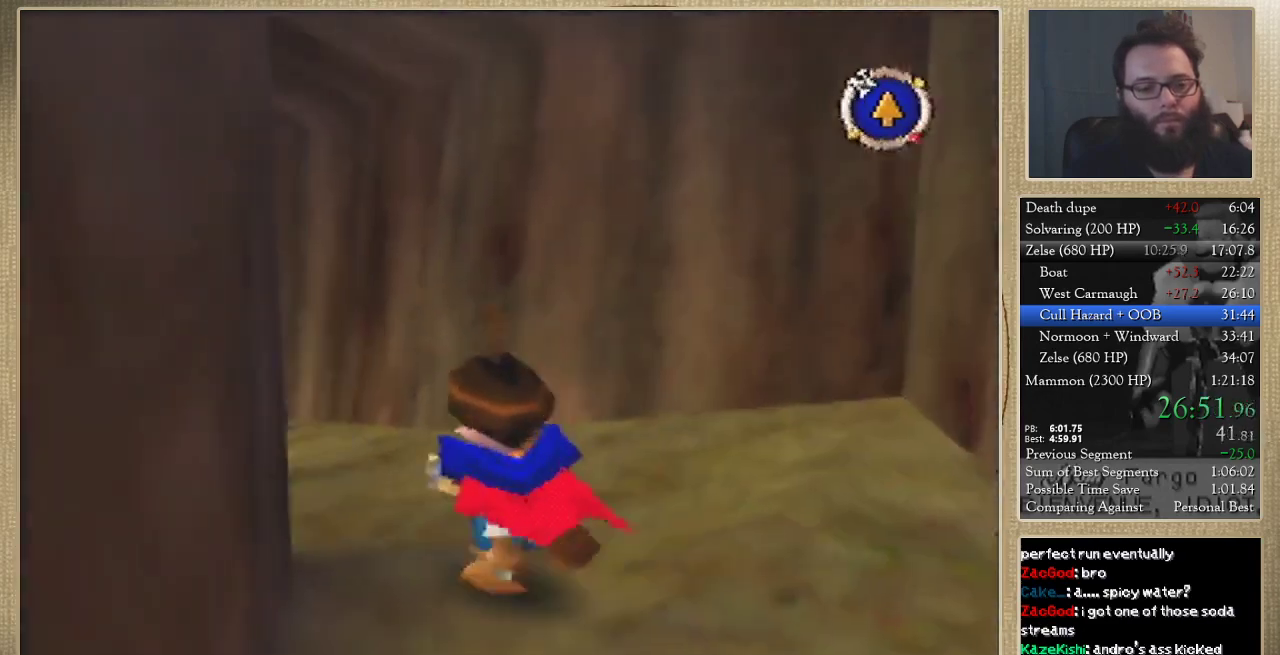
{"buttons": [], "left_stick": "up", "events": []}
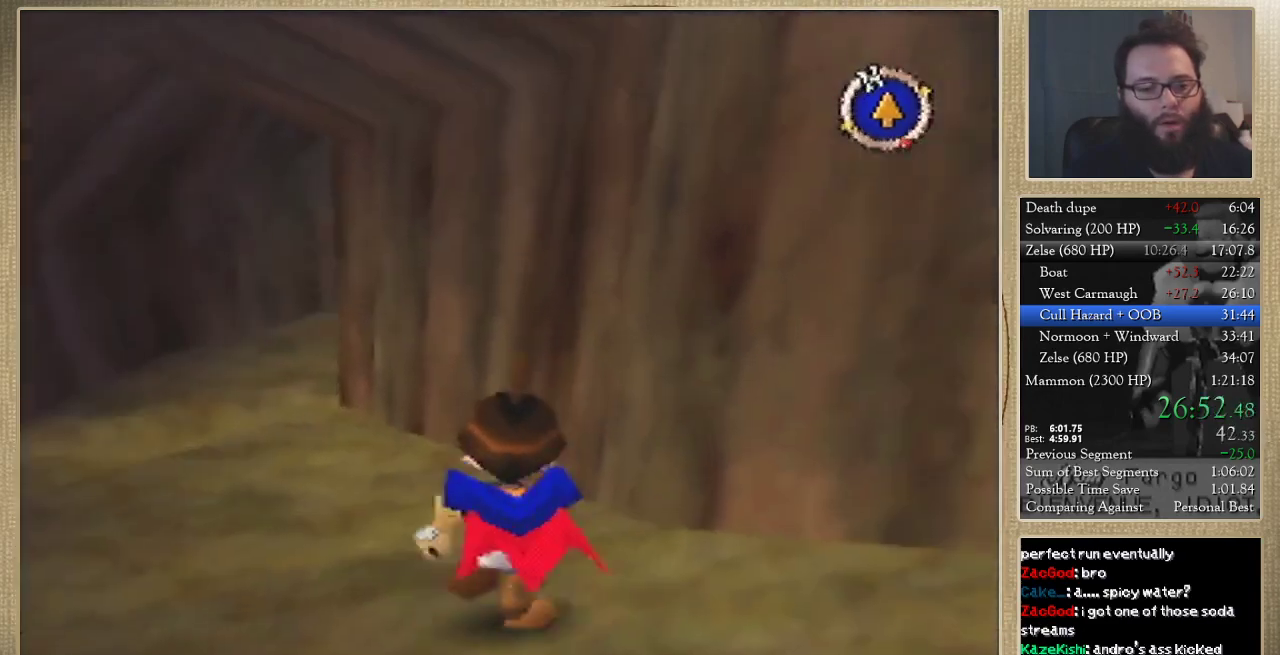
{"buttons": [], "left_stick": "up", "events": []}
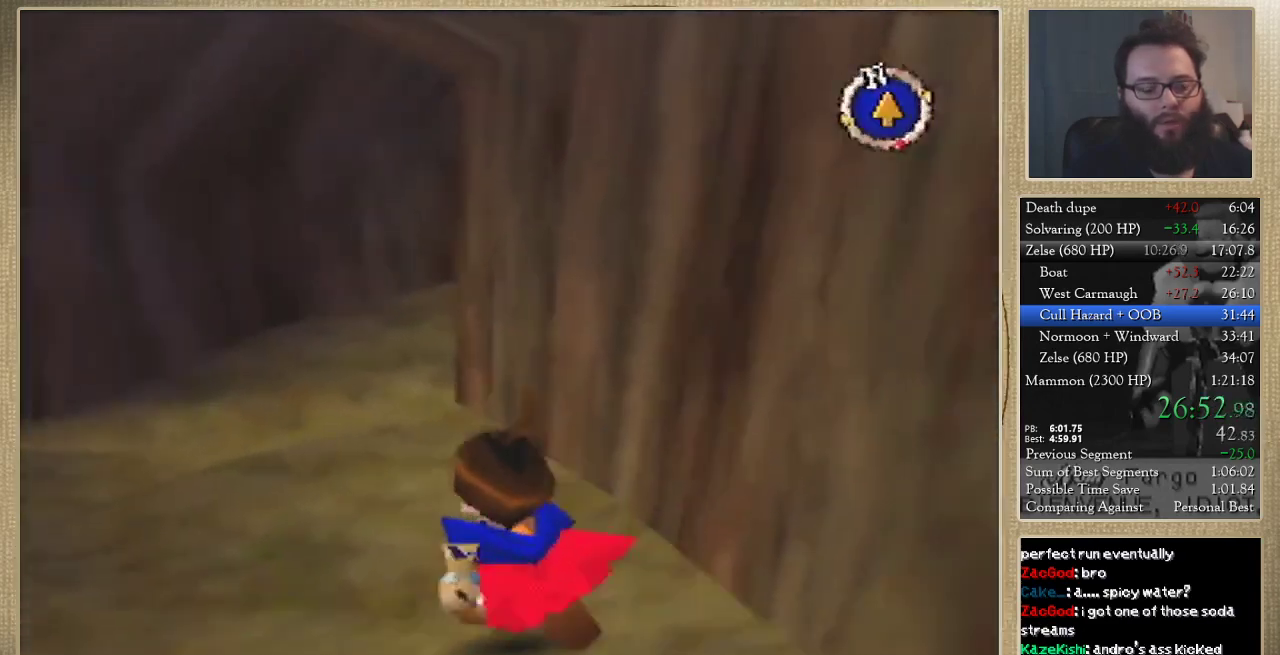
{"buttons": [], "left_stick": "up", "events": []}
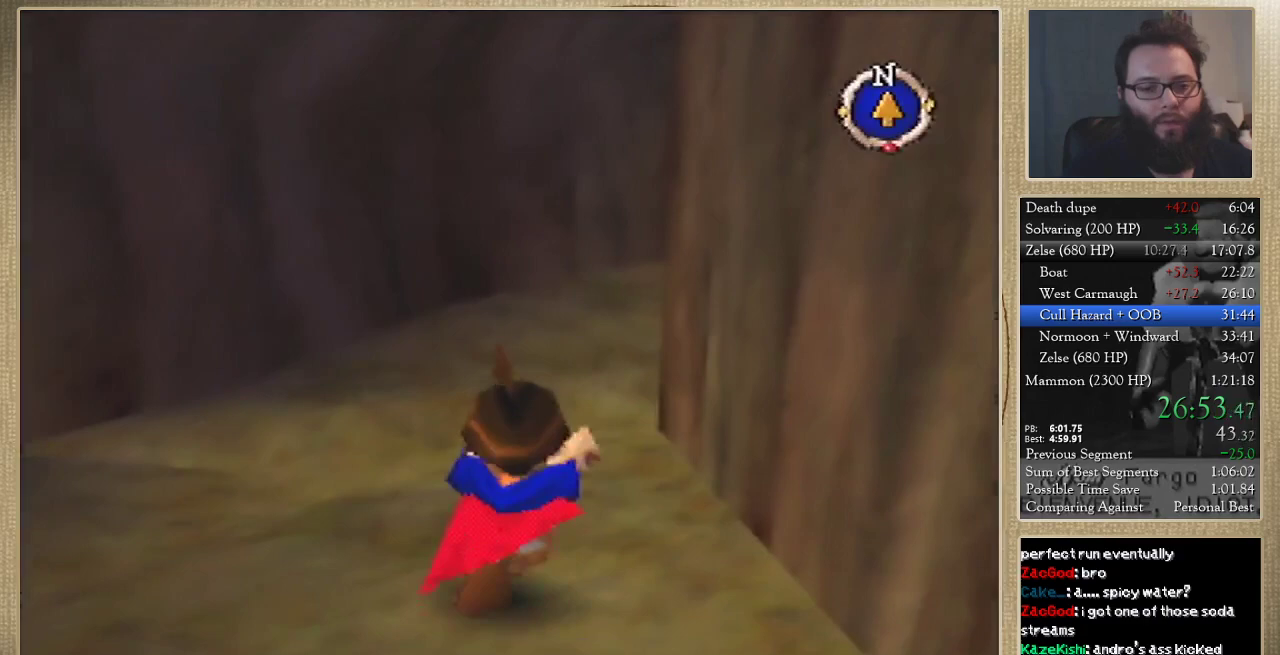
{"buttons": [], "left_stick": "up", "events": []}
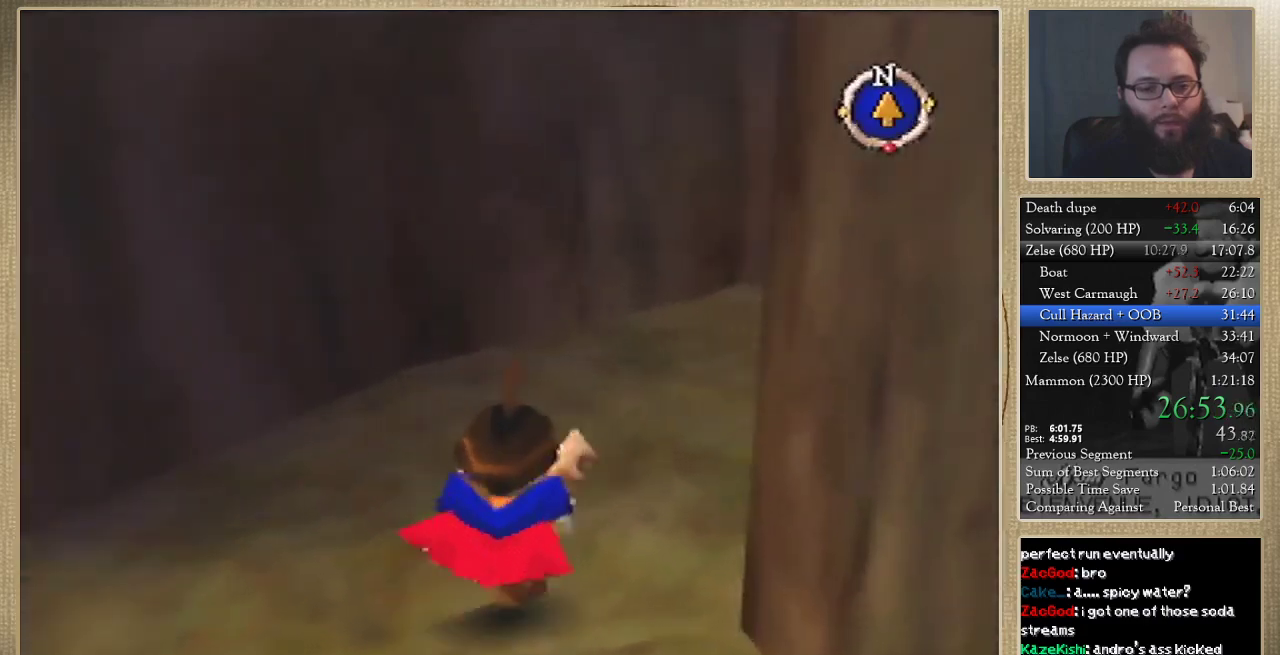
{"buttons": [], "left_stick": "up-right", "events": [[300, "left_stick", "up-right"]]}
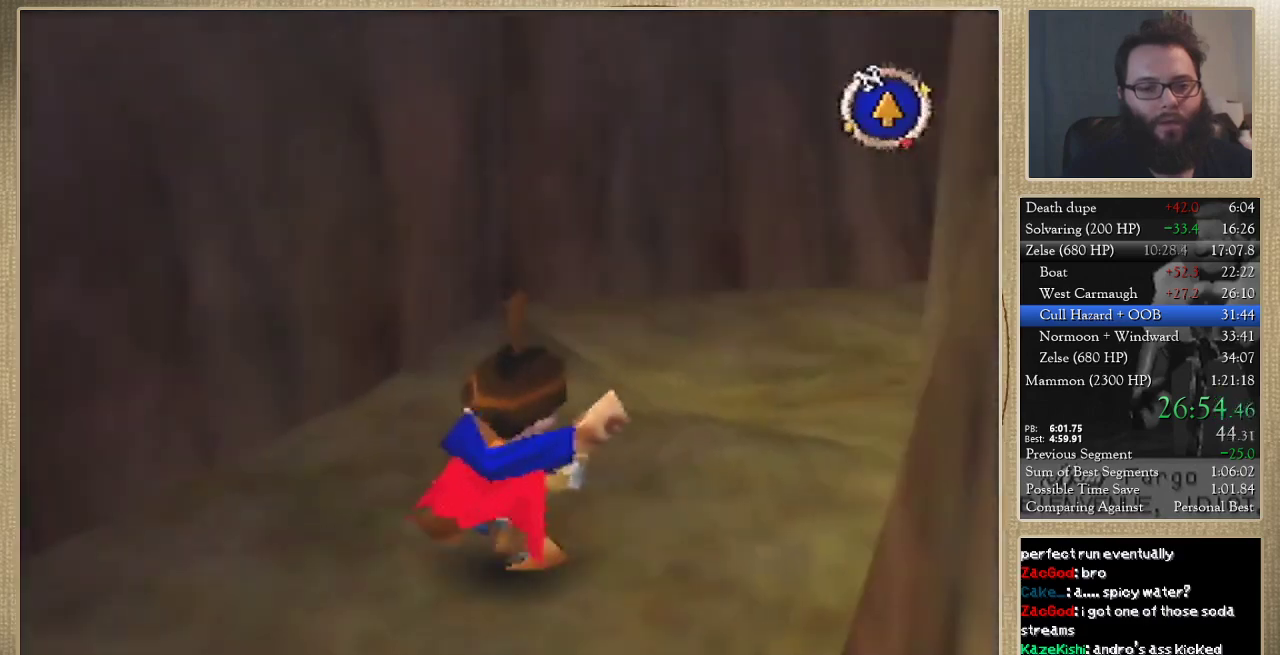
{"buttons": [], "left_stick": "up", "events": [[167, "left_stick", "up"]]}
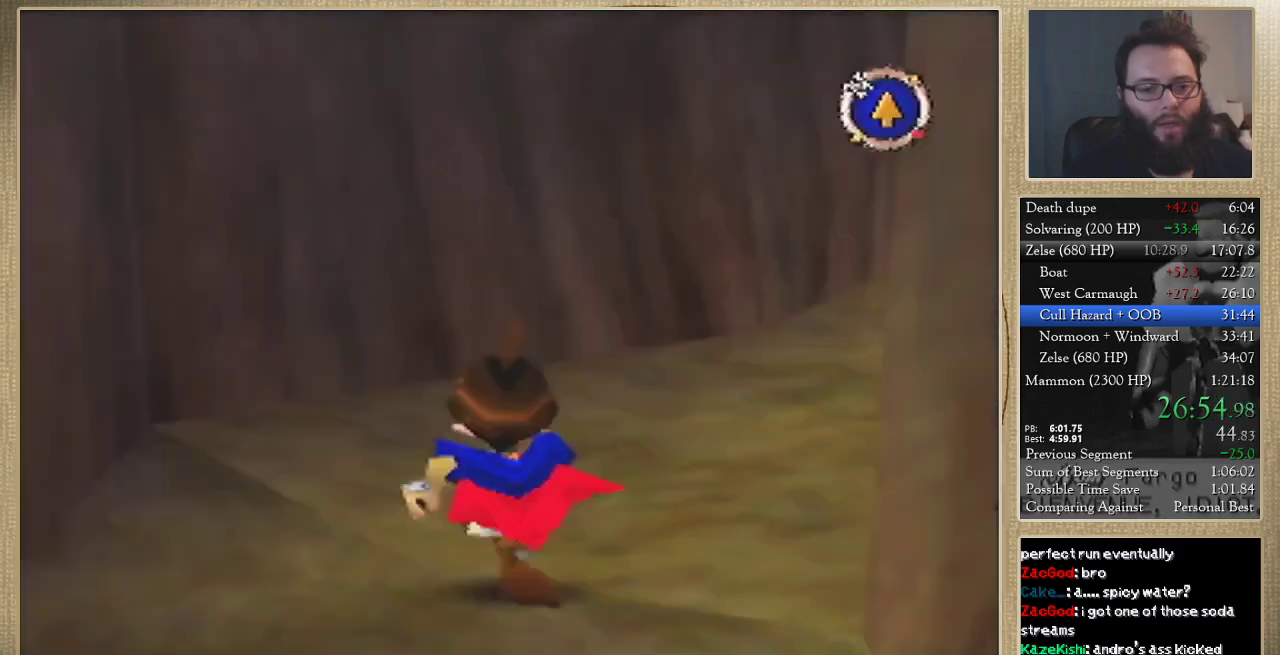
{"buttons": [], "left_stick": "up", "events": [[100, "left_stick", "up-right"], [433, "left_stick", "up"]]}